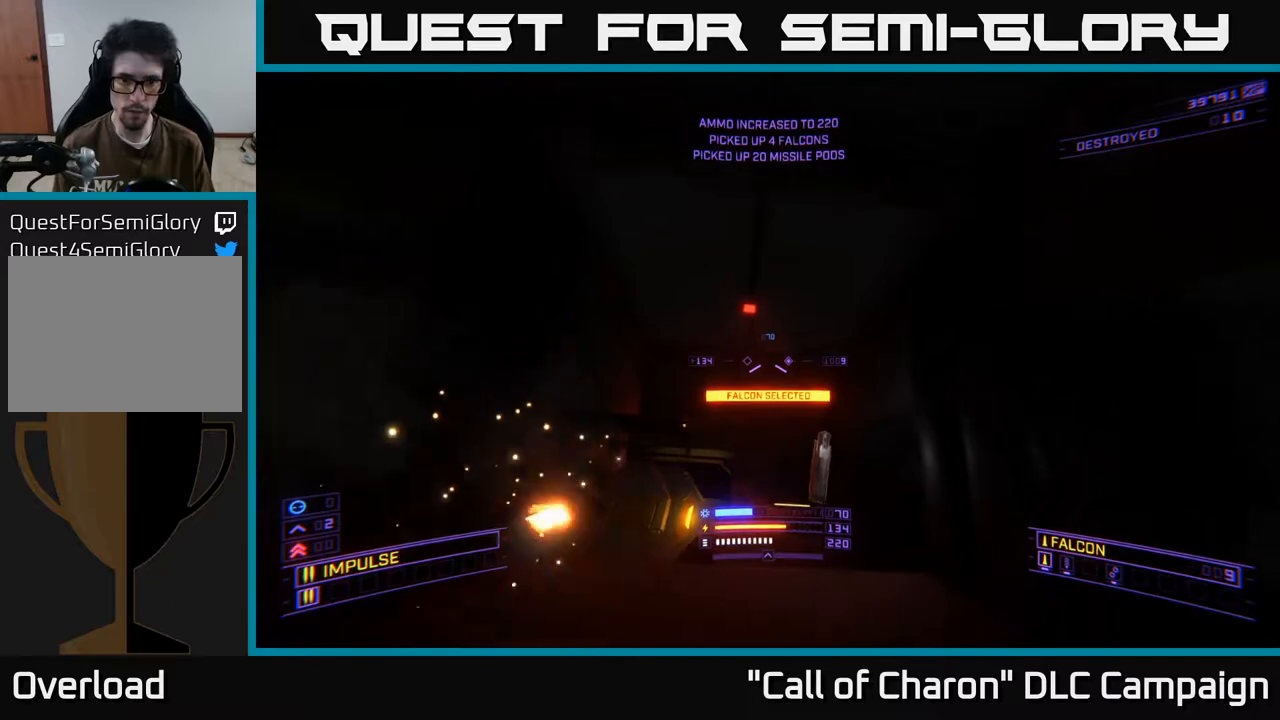
Gameplay with a controller (Xbox layout); each line is a JSON object with the inputs held at the frame after it. "events" lists button and stick changes between this image and that frame as [ms after this image, input, new state], when the widget could be followed in between.
{"buttons": [], "left_stick": "up", "right_stick": "down", "events": [[133, "left_stick", "up-right"], [350, "right_stick", "center"], [500, "left_stick", "up"], [500, "right_stick", "down"]]}
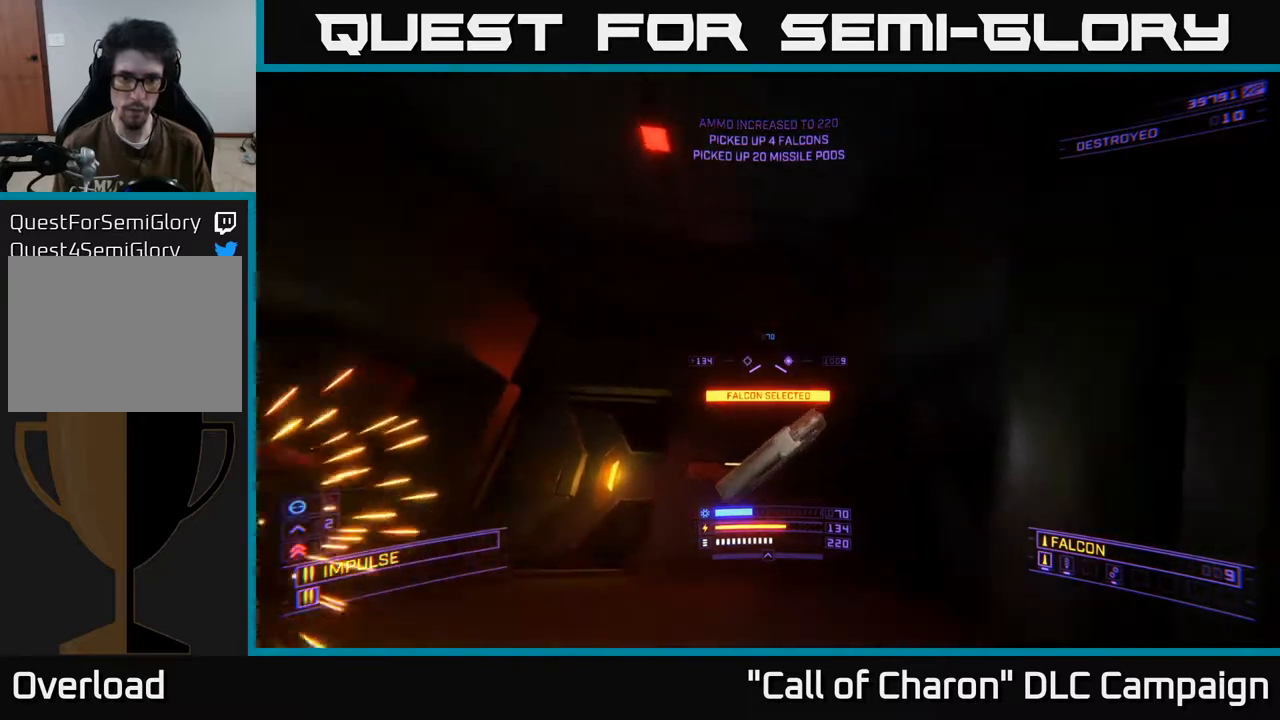
{"buttons": [], "left_stick": "down-left", "right_stick": "down-left", "events": [[83, "X", "down"], [100, "left_stick", "up-left"], [233, "right_stick", "center"], [267, "left_stick", "left"], [333, "X", "up"], [400, "left_stick", "down-left"], [467, "right_stick", "down-left"]]}
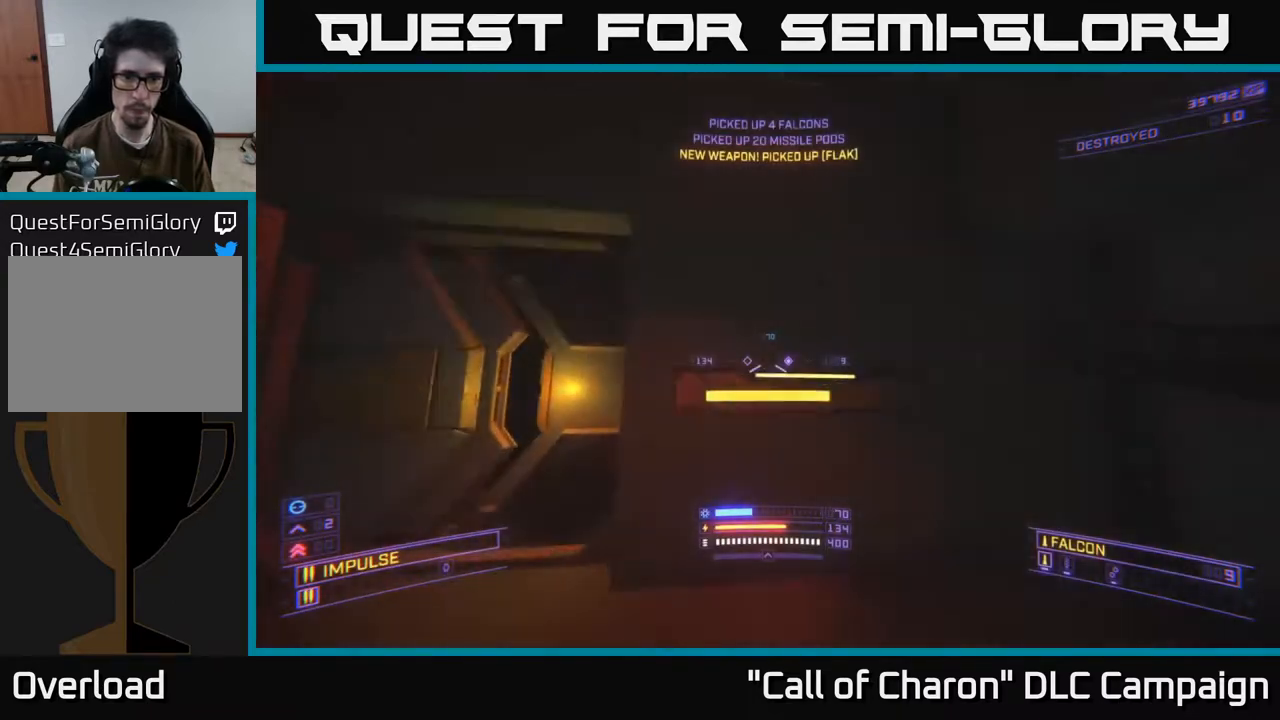
{"buttons": [], "left_stick": "center", "right_stick": "right", "events": [[100, "right_stick", "center"], [150, "left_stick", "center"], [383, "left_stick", "right"], [383, "right_stick", "right"], [500, "left_stick", "center"]]}
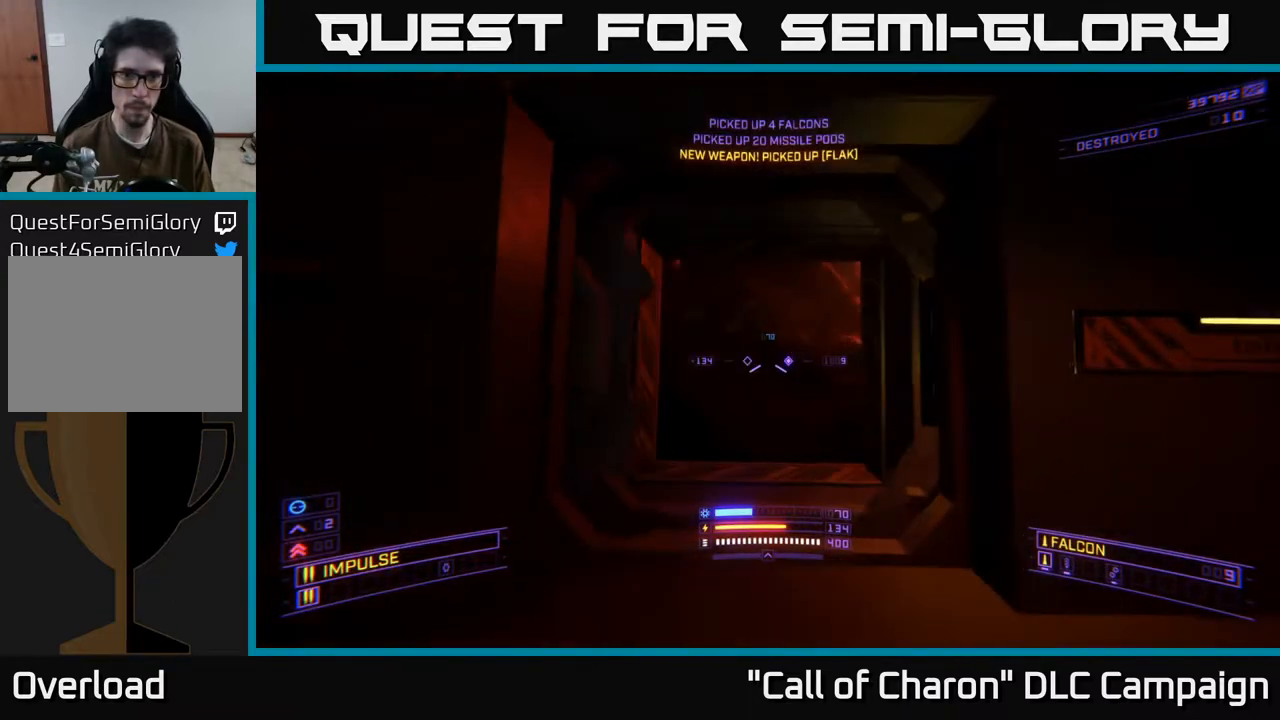
{"buttons": [], "left_stick": "center", "right_stick": "center", "events": [[33, "right_stick", "center"], [167, "left_stick", "down"], [350, "left_stick", "center"]]}
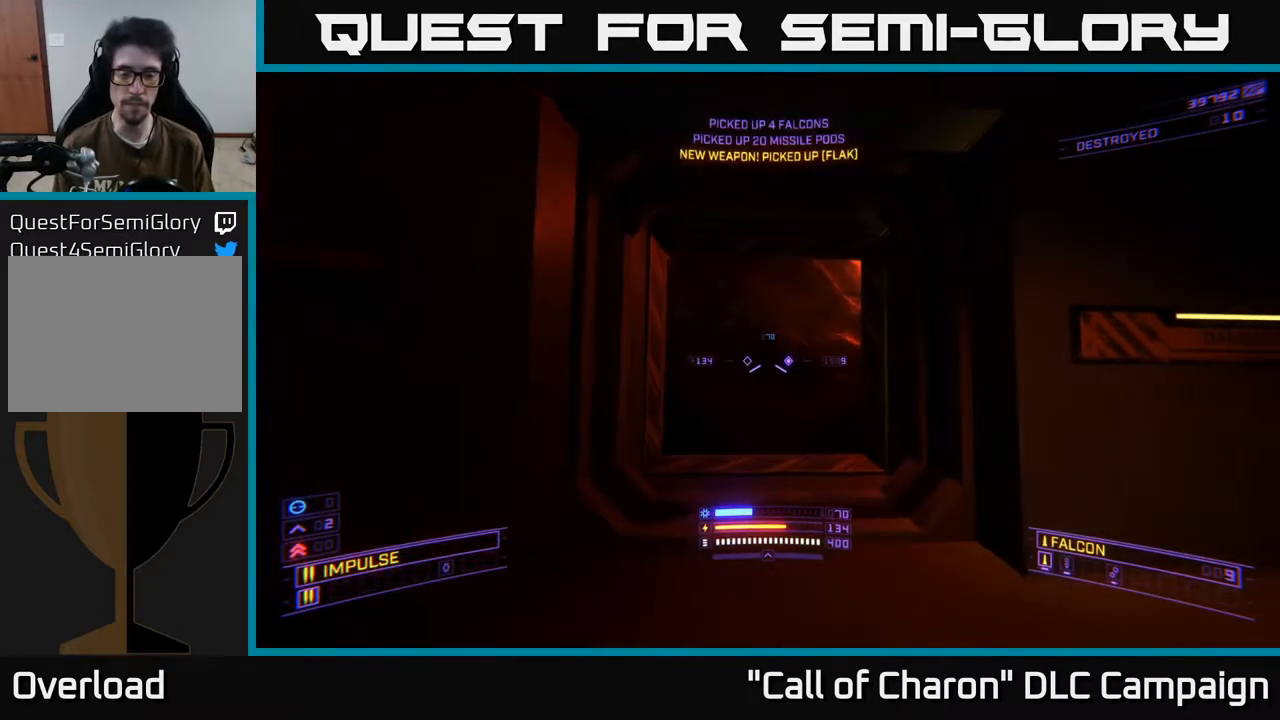
{"buttons": [], "left_stick": "center", "right_stick": "up", "events": [[50, "left_stick", "up"], [333, "right_stick", "up-right"], [417, "left_stick", "center"], [500, "right_stick", "up"]]}
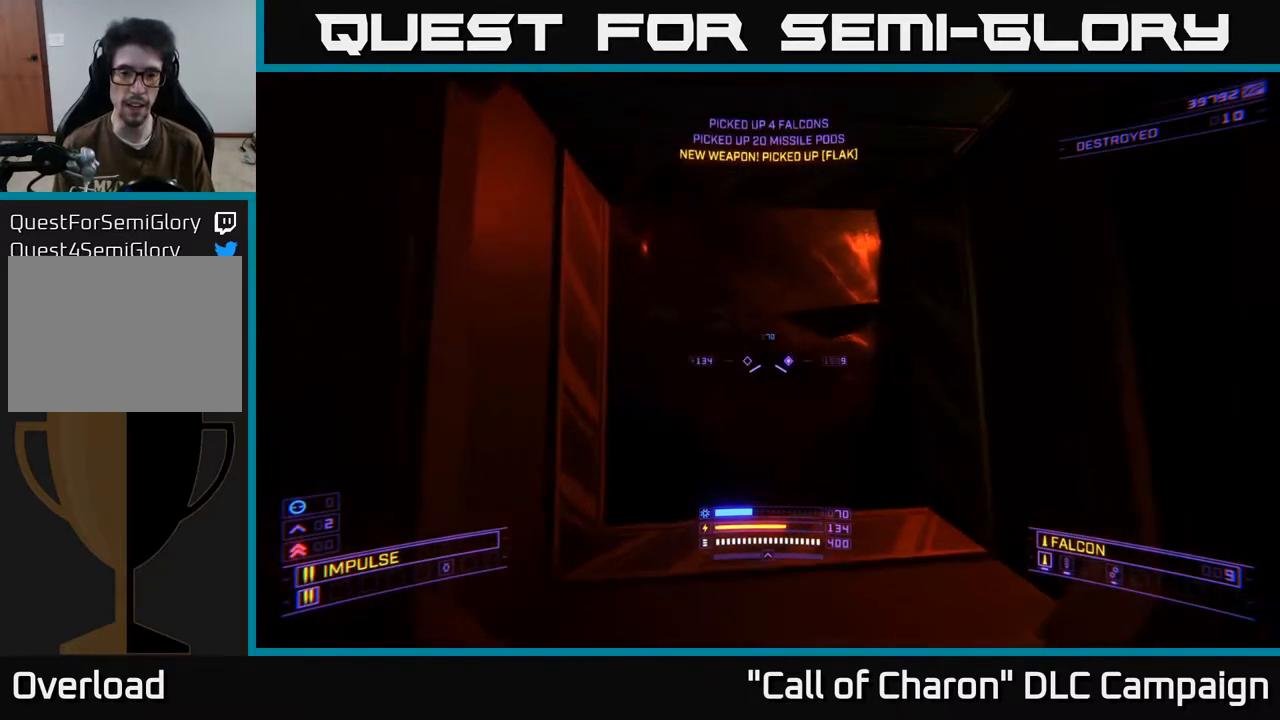
{"buttons": [], "left_stick": "center", "right_stick": "up-left", "events": [[150, "left_stick", "up"], [217, "right_stick", "center"], [383, "right_stick", "left"], [433, "left_stick", "center"], [450, "right_stick", "up-left"]]}
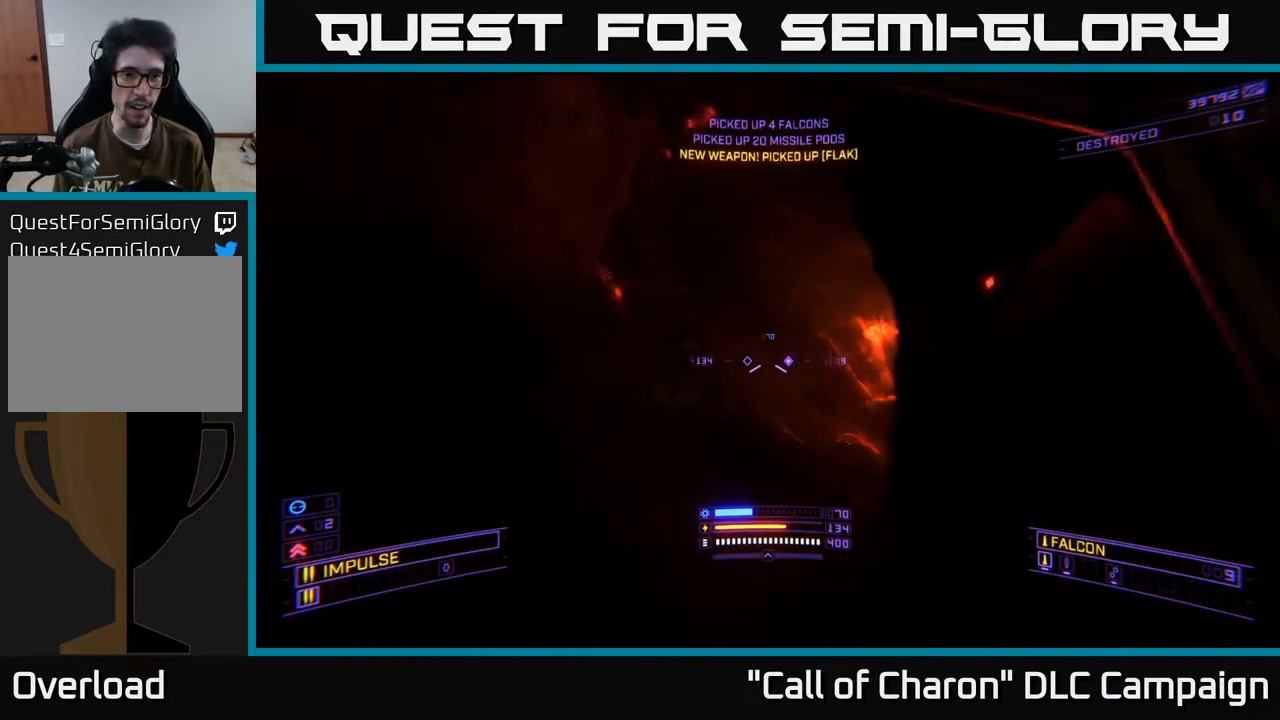
{"buttons": [], "left_stick": "up", "right_stick": "right", "events": [[17, "right_stick", "up"], [83, "right_stick", "up-right"], [167, "left_stick", "up"], [467, "right_stick", "right"]]}
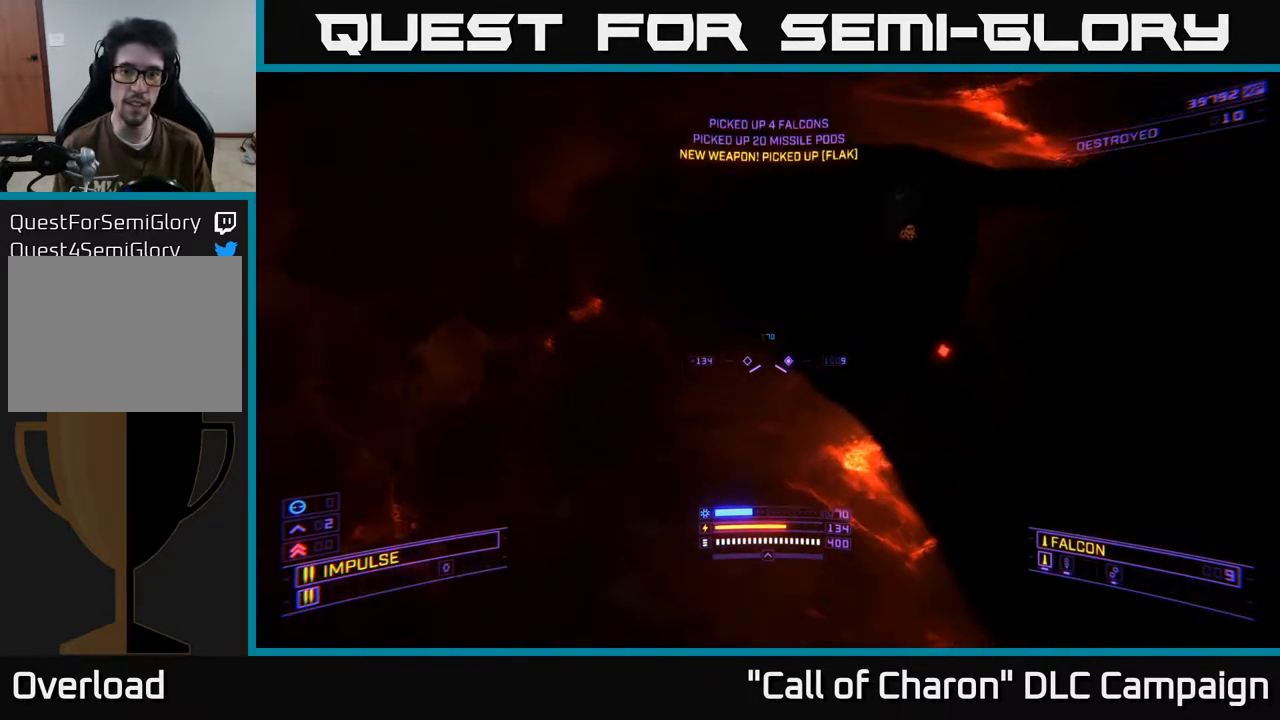
{"buttons": ["L3"], "left_stick": "up-right", "right_stick": "center", "events": [[17, "left_stick", "up-left"], [83, "right_stick", "center"], [150, "left_stick", "center"], [217, "right_stick", "up-right"], [317, "R3", "down"], [333, "right_stick", "center"], [433, "left_stick", "up-right"], [450, "L3", "down"], [500, "R3", "up"]]}
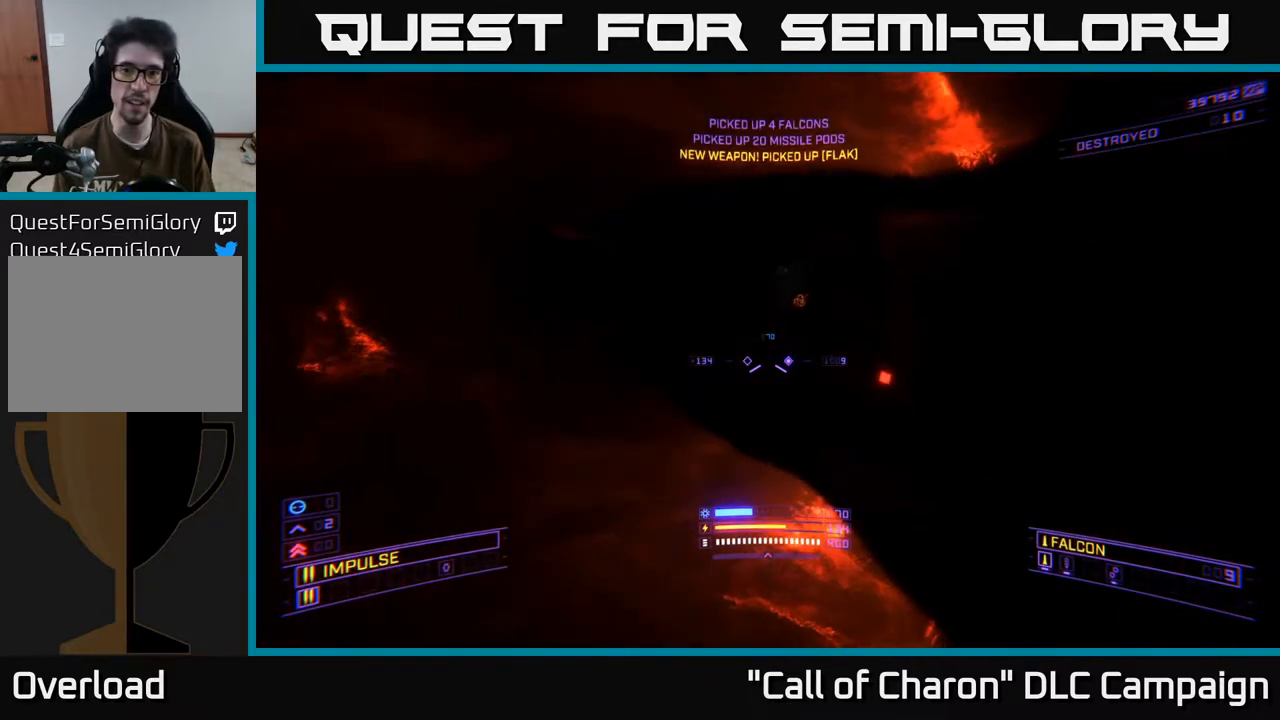
{"buttons": [], "left_stick": "up", "right_stick": "down-right", "events": [[167, "L3", "up"], [217, "left_stick", "up"], [317, "right_stick", "up-right"], [333, "left_stick", "up-left"], [383, "R3", "down"], [400, "right_stick", "down-right"], [483, "R3", "up"], [500, "left_stick", "up"]]}
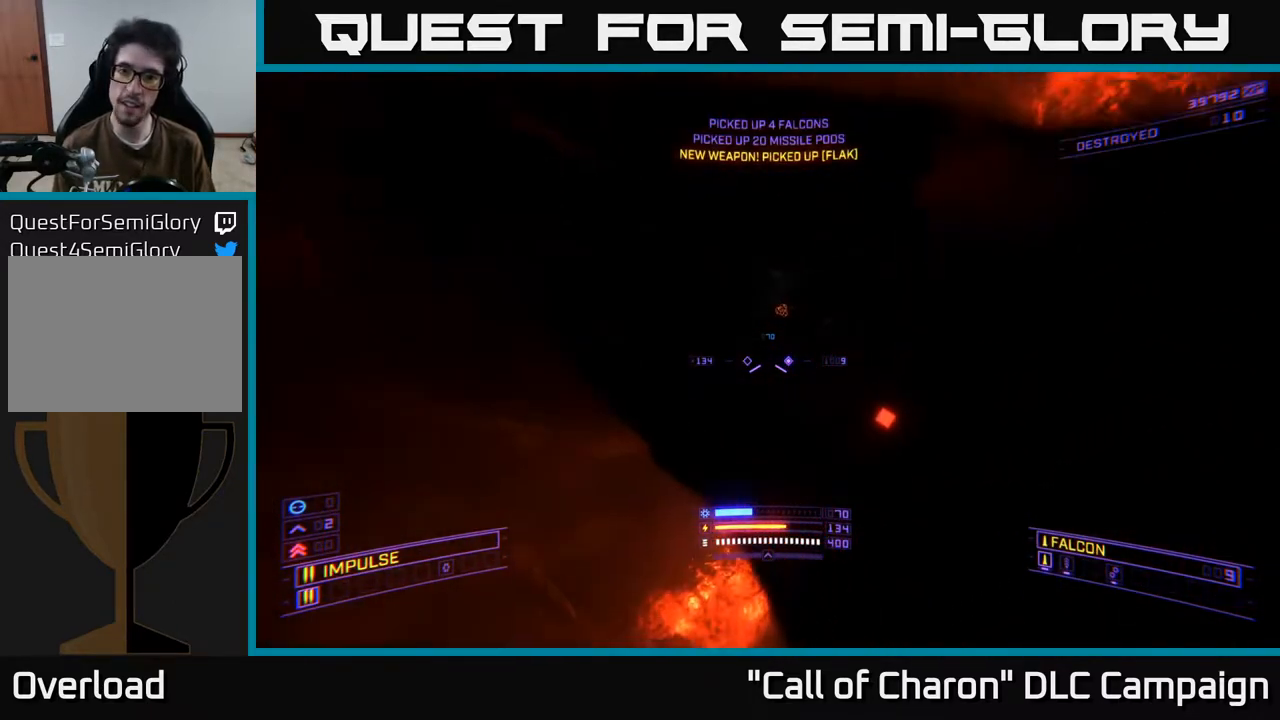
{"buttons": [], "left_stick": "up", "right_stick": "up-right", "events": [[50, "right_stick", "center"], [83, "L3", "down"], [250, "L3", "up"], [500, "right_stick", "up-right"]]}
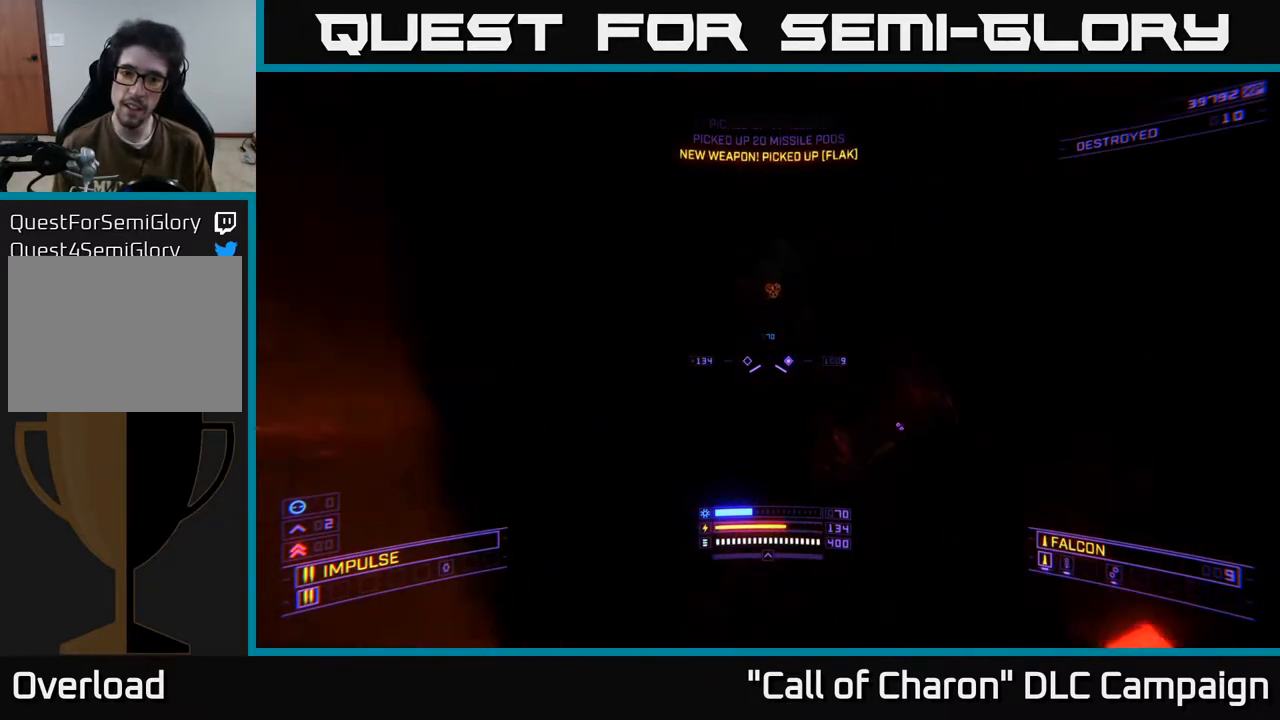
{"buttons": [], "left_stick": "up-left", "right_stick": "up-right", "events": [[17, "R3", "down"], [100, "right_stick", "center"], [317, "R3", "up"], [400, "right_stick", "up-right"], [417, "left_stick", "up-left"]]}
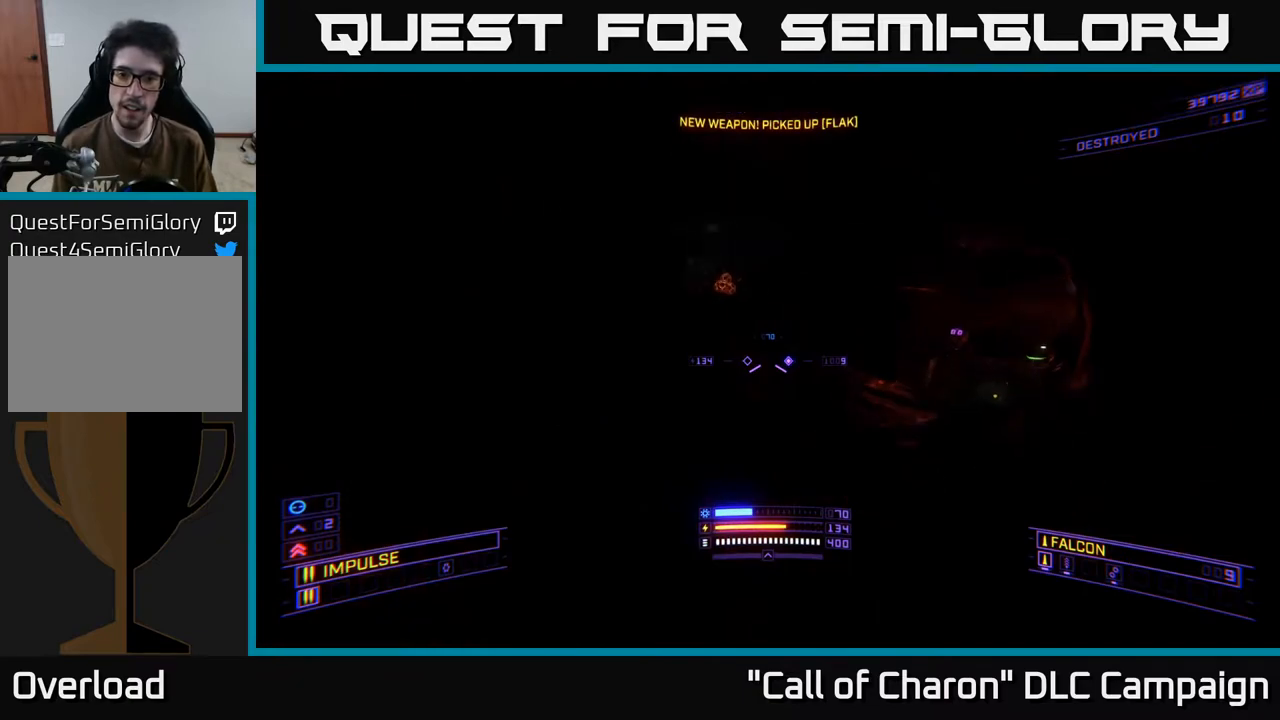
{"buttons": [], "left_stick": "center", "right_stick": "right", "events": [[117, "right_stick", "right"], [317, "left_stick", "left"], [317, "right_stick", "center"], [483, "left_stick", "center"], [500, "right_stick", "right"]]}
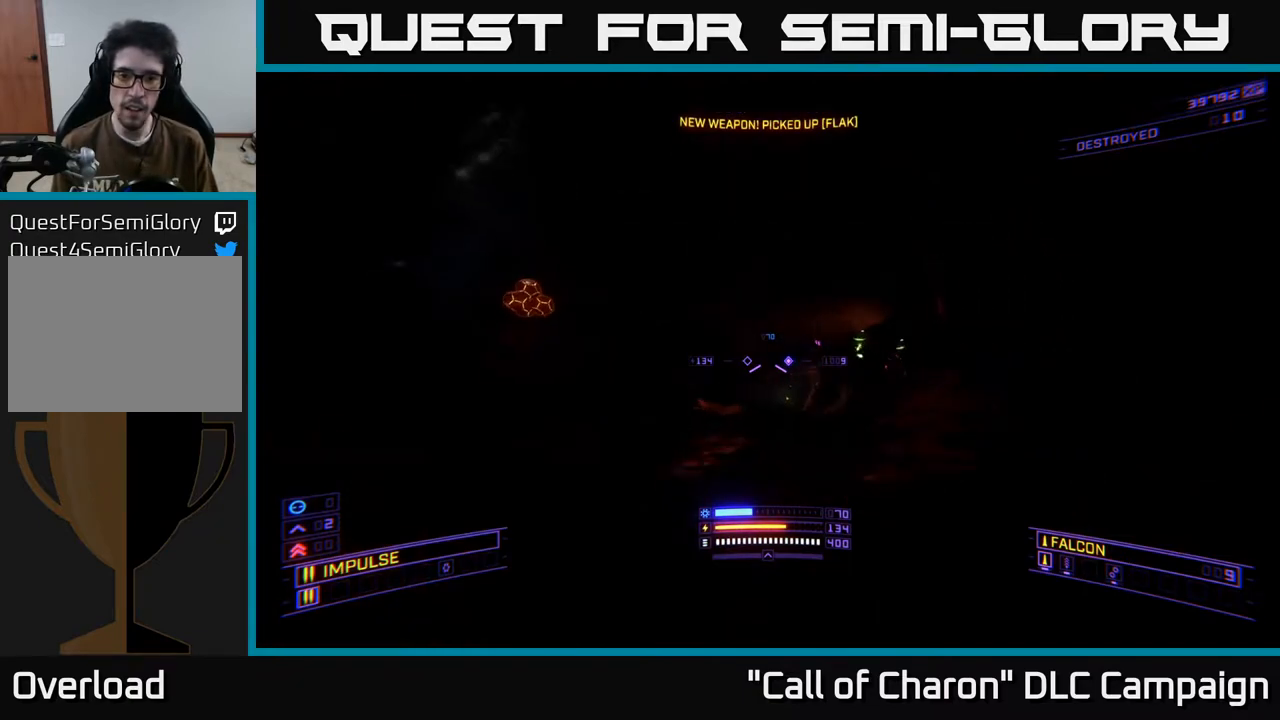
{"buttons": [], "left_stick": "up-left", "right_stick": "center", "events": [[83, "left_stick", "left"], [183, "right_stick", "center"], [200, "L2", "down"], [250, "right_stick", "down-left"], [283, "left_stick", "up-left"], [333, "L2", "up"], [400, "right_stick", "center"]]}
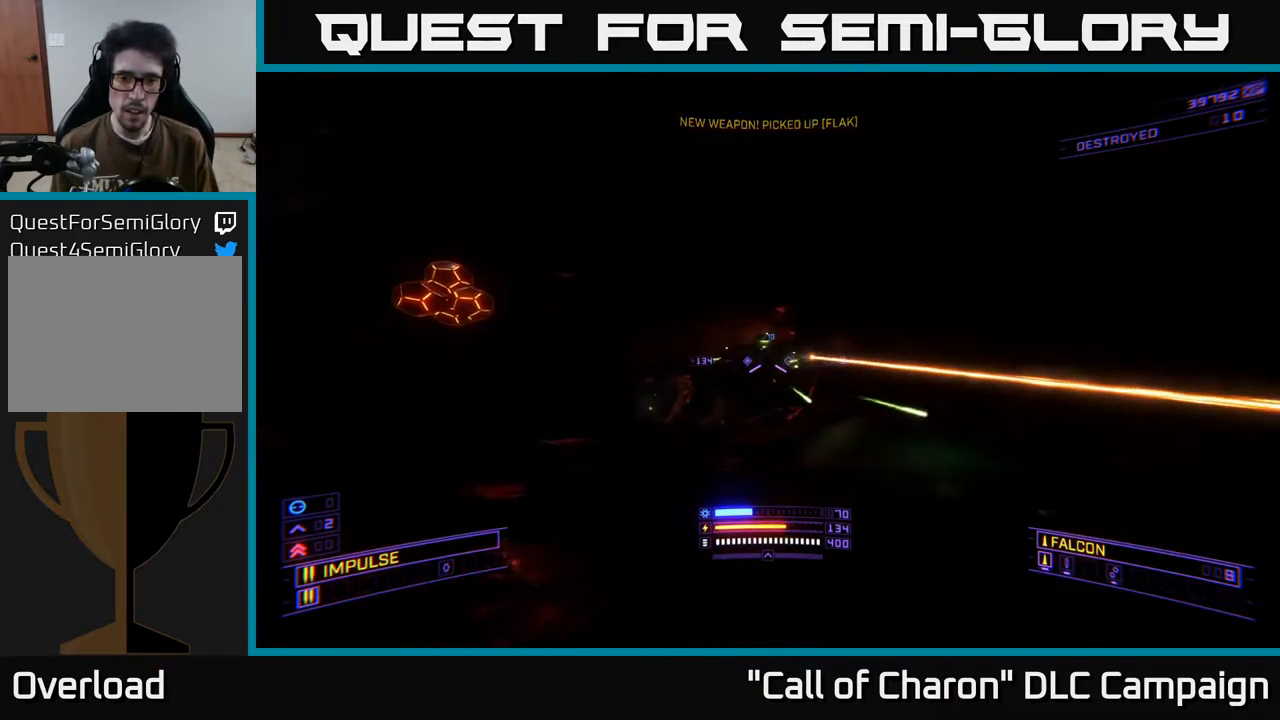
{"buttons": ["A"], "left_stick": "up", "right_stick": "down-right", "events": [[67, "right_stick", "up"], [133, "L2", "down"], [167, "right_stick", "up-right"], [217, "L2", "up"], [233, "left_stick", "center"], [333, "left_stick", "up"], [333, "right_stick", "center"], [483, "A", "down"], [500, "right_stick", "down-right"]]}
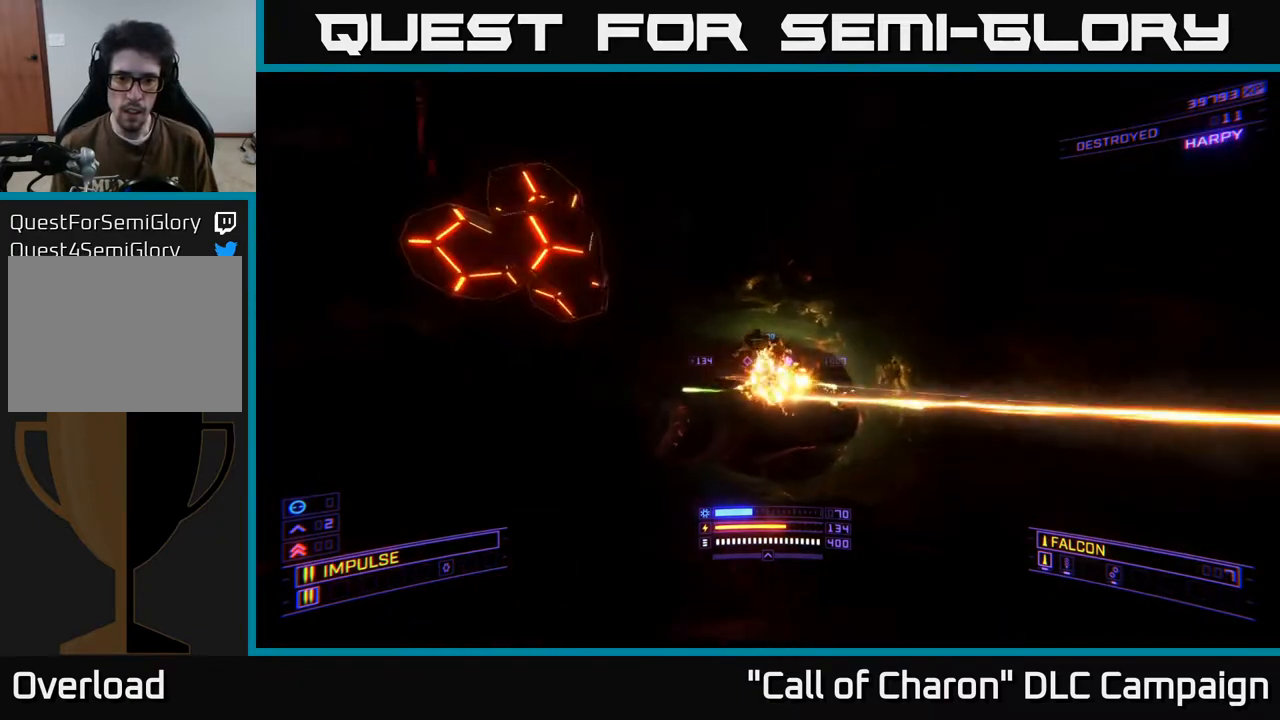
{"buttons": [], "left_stick": "right", "right_stick": "center", "events": [[17, "R2", "down"], [50, "left_stick", "right"], [133, "R2", "up"], [133, "right_stick", "center"], [250, "right_stick", "down"], [300, "R2", "down"], [333, "A", "up"], [383, "right_stick", "center"], [433, "R2", "up"]]}
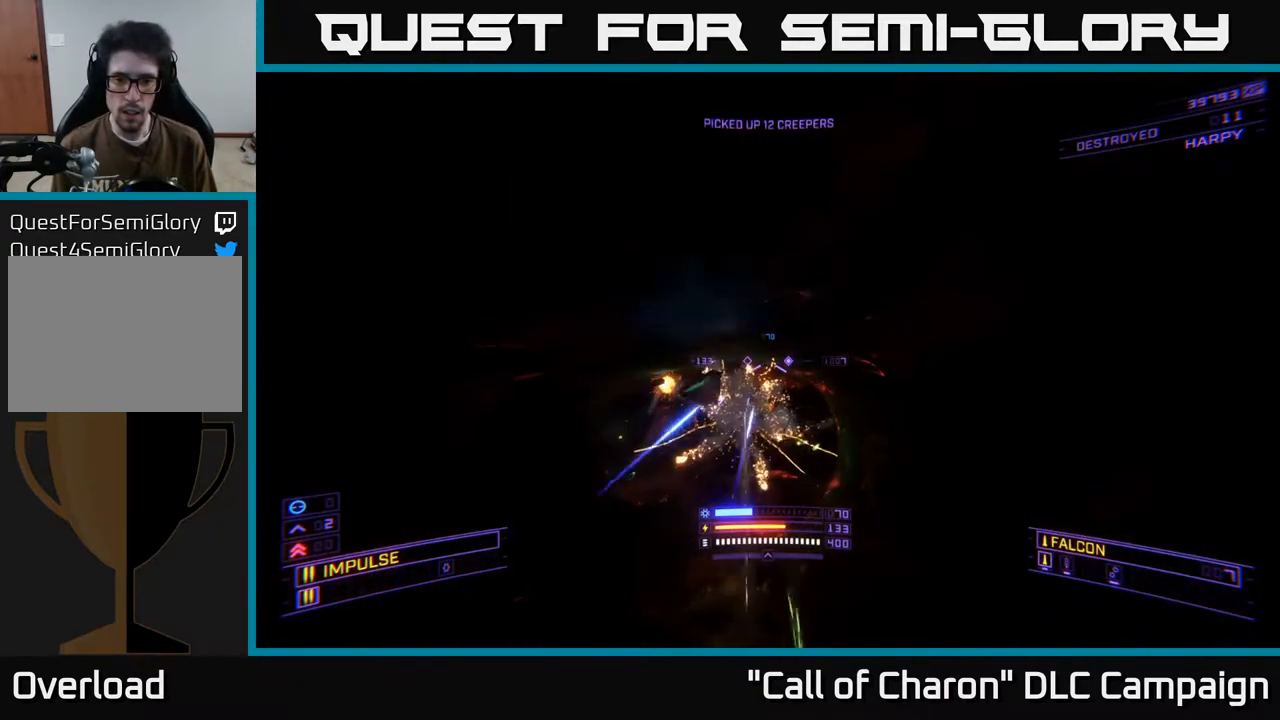
{"buttons": ["X"], "left_stick": "up-left", "right_stick": "left", "events": [[50, "X", "down"], [50, "right_stick", "down-left"], [117, "right_stick", "left"], [233, "left_stick", "up-right"], [317, "right_stick", "center"], [450, "right_stick", "left"], [500, "left_stick", "up-left"]]}
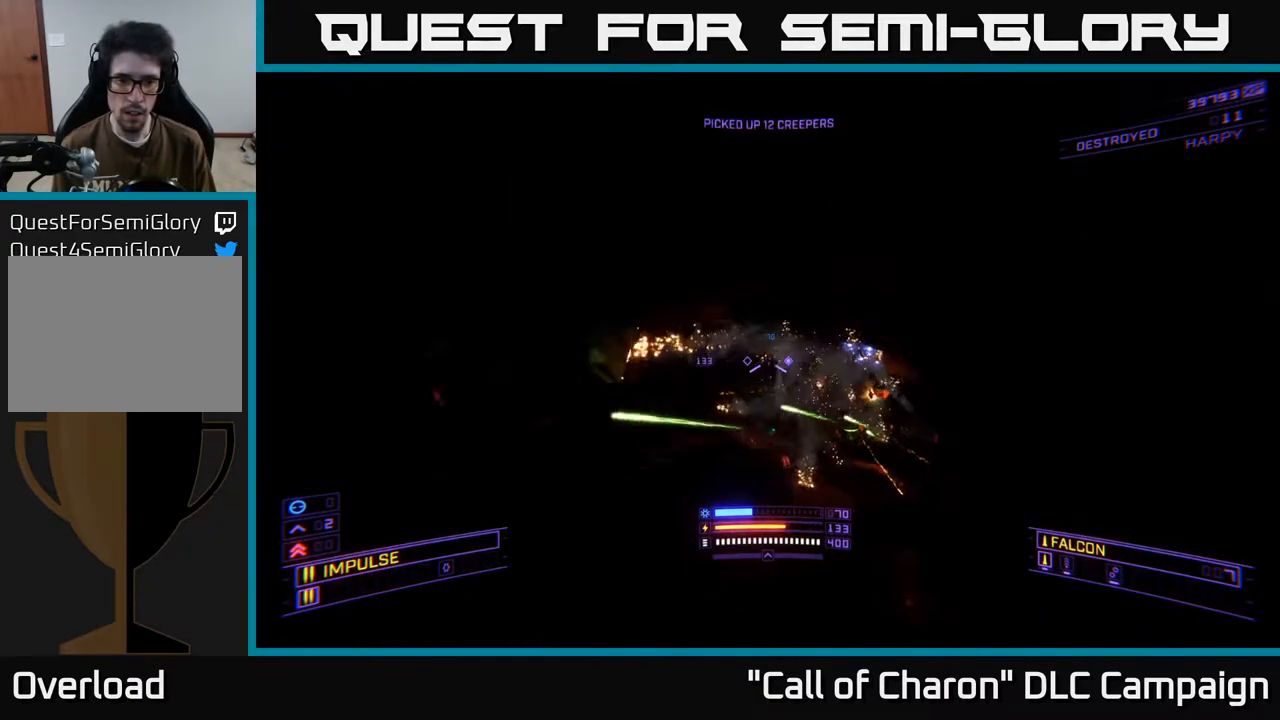
{"buttons": [], "left_stick": "up-left", "right_stick": "down-right", "events": [[33, "left_stick", "center"], [83, "right_stick", "up-left"], [100, "X", "up"], [200, "left_stick", "down"], [250, "left_stick", "down-right"], [317, "right_stick", "up-right"], [383, "right_stick", "down-right"], [467, "left_stick", "up-left"]]}
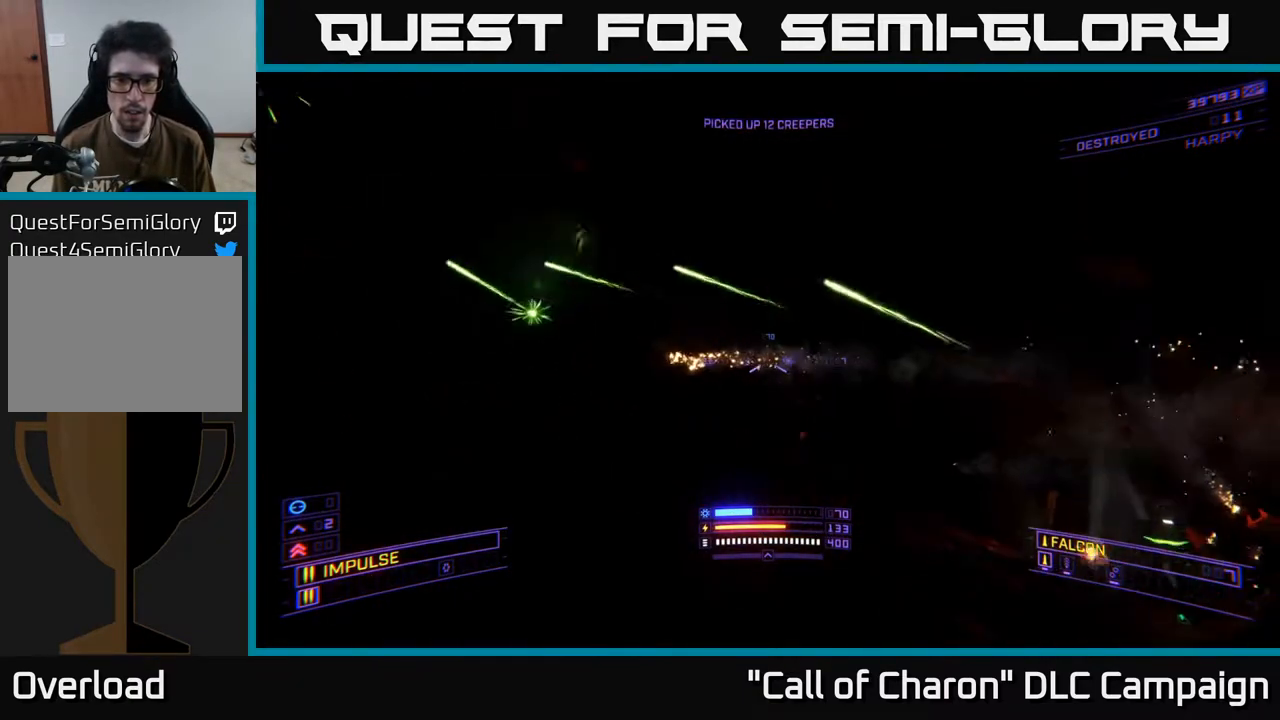
{"buttons": ["X"], "left_stick": "up-left", "right_stick": "left", "events": [[67, "right_stick", "right"], [383, "X", "down"], [417, "right_stick", "down"], [483, "right_stick", "left"]]}
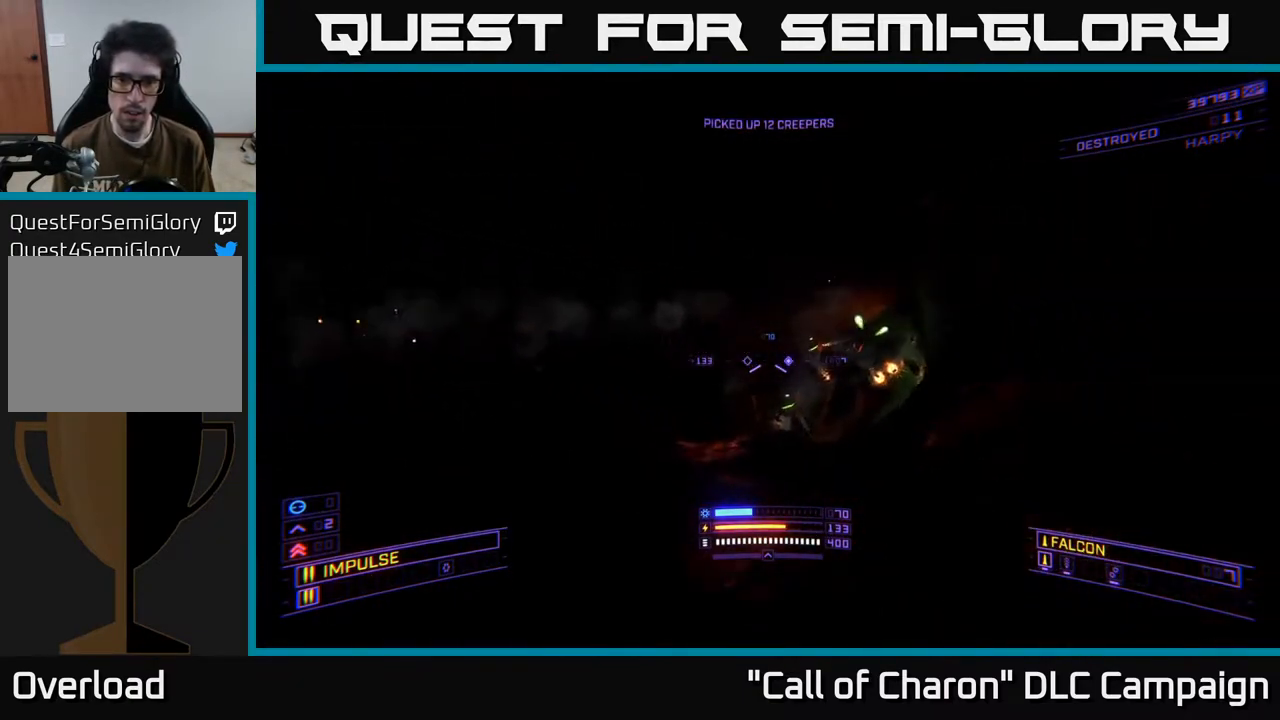
{"buttons": [], "left_stick": "up-left", "right_stick": "center", "events": [[33, "R2", "down"], [50, "left_stick", "up"], [117, "R2", "up"], [117, "right_stick", "center"], [233, "right_stick", "right"], [267, "R2", "down"], [300, "left_stick", "up-right"], [317, "X", "up"], [433, "R2", "up"], [433, "left_stick", "up-left"], [450, "right_stick", "center"]]}
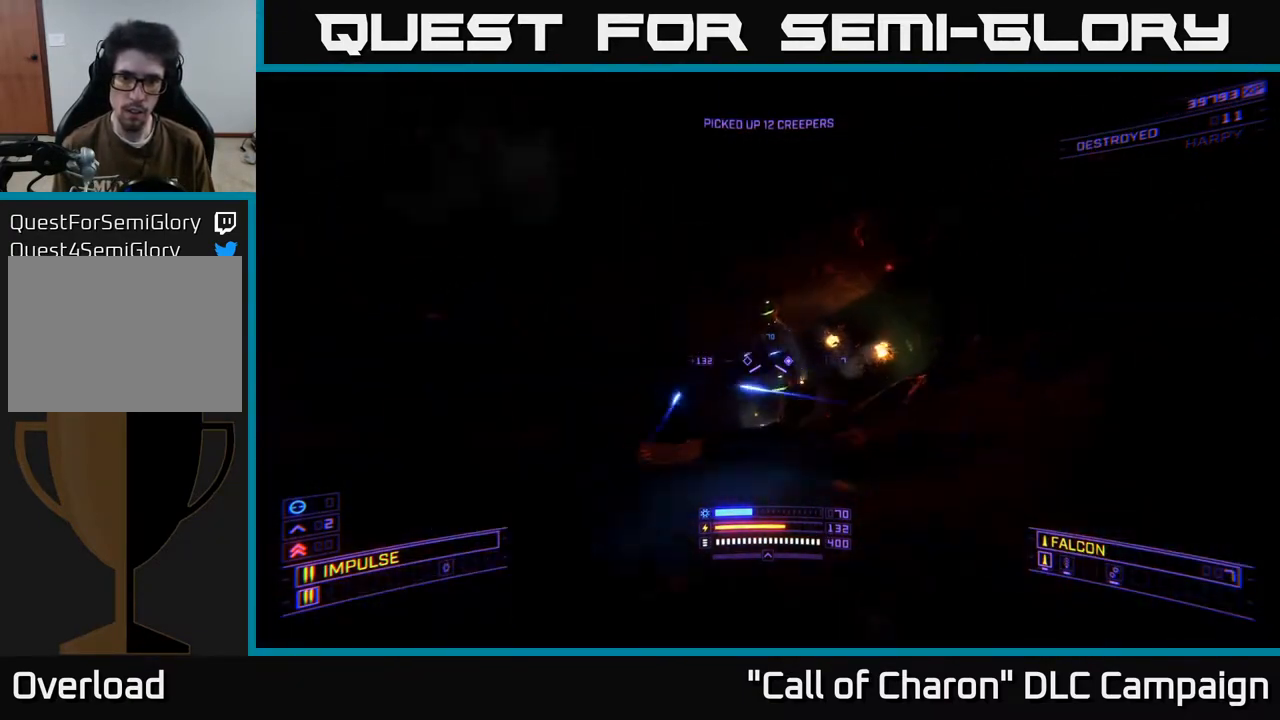
{"buttons": [], "left_stick": "down-right", "right_stick": "down", "events": [[67, "right_stick", "down-left"], [83, "A", "down"], [83, "R2", "down"], [117, "left_stick", "right"], [167, "R2", "up"], [200, "right_stick", "center"], [217, "left_stick", "down-right"], [233, "Y", "down"], [350, "Y", "up"], [350, "right_stick", "down"], [433, "A", "up"]]}
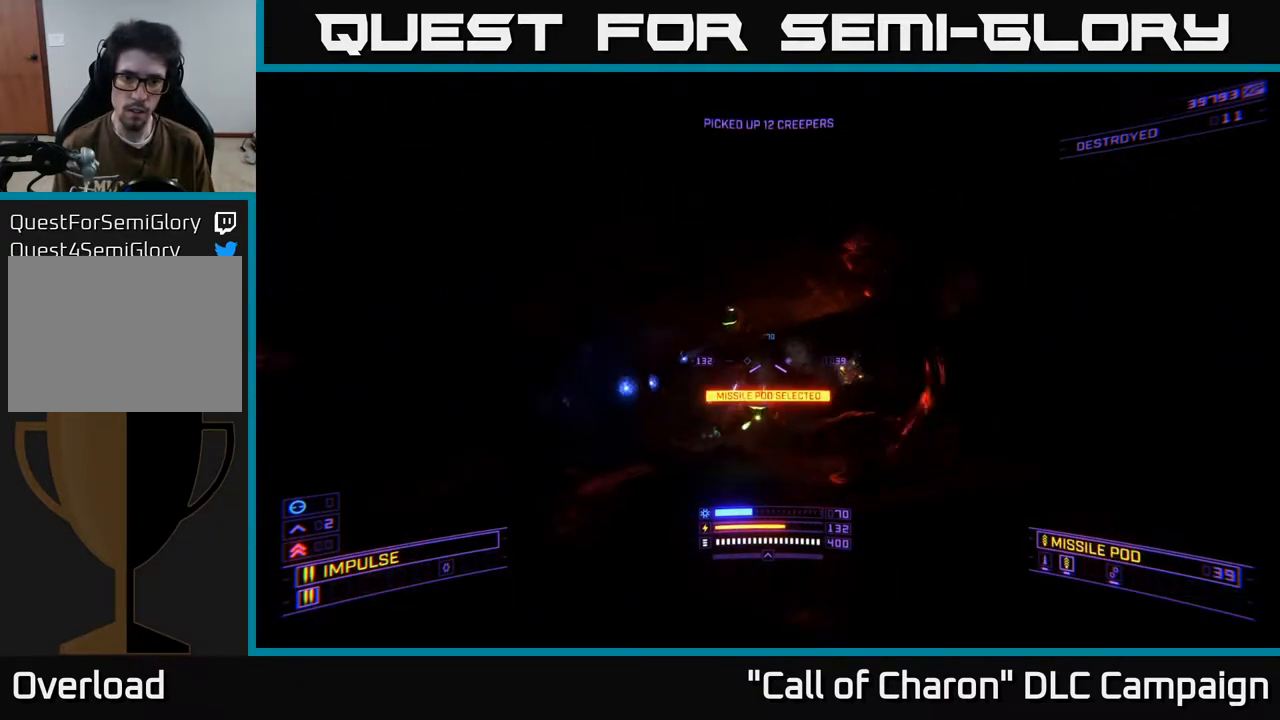
{"buttons": ["X", "L2"], "left_stick": "right", "right_stick": "center", "events": [[83, "left_stick", "down"], [133, "right_stick", "center"], [250, "L2", "down"], [267, "right_stick", "up"], [300, "left_stick", "down-right"], [367, "X", "down"], [433, "left_stick", "right"], [483, "right_stick", "center"]]}
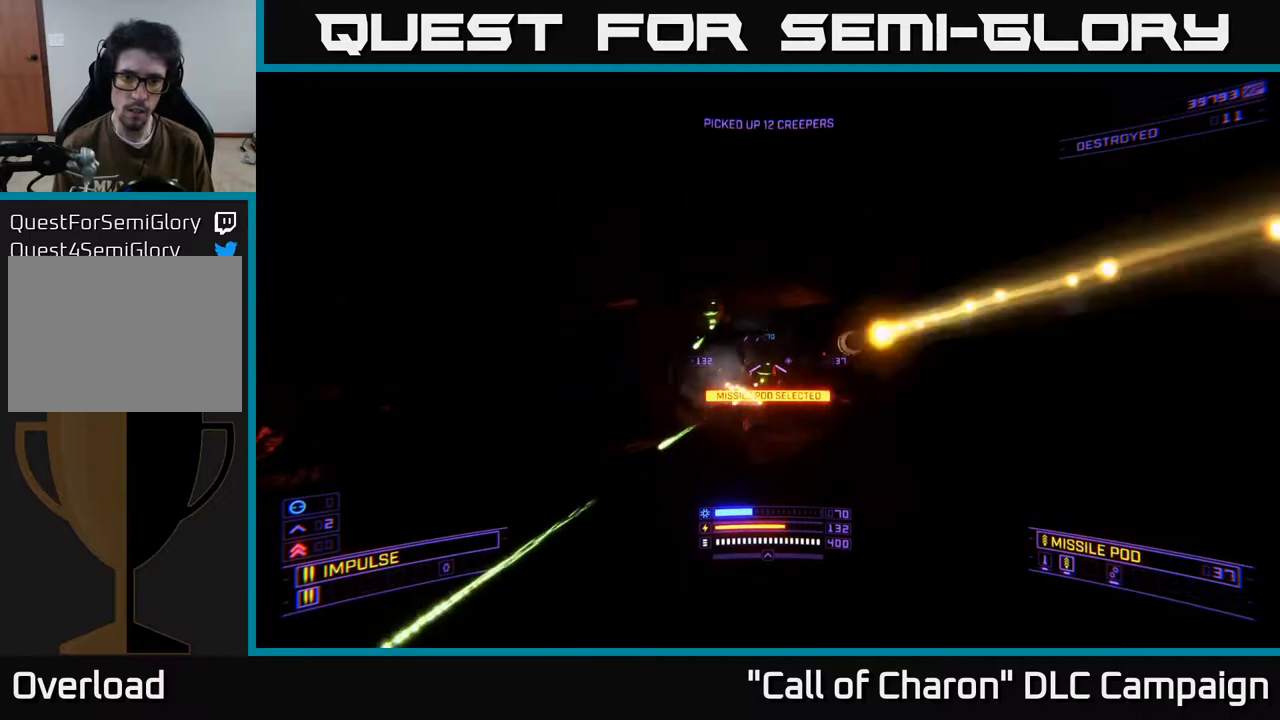
{"buttons": ["X"], "left_stick": "up-left", "right_stick": "up", "events": [[133, "right_stick", "down-left"], [267, "L2", "up"], [300, "right_stick", "center"], [433, "right_stick", "up"], [483, "left_stick", "up-left"]]}
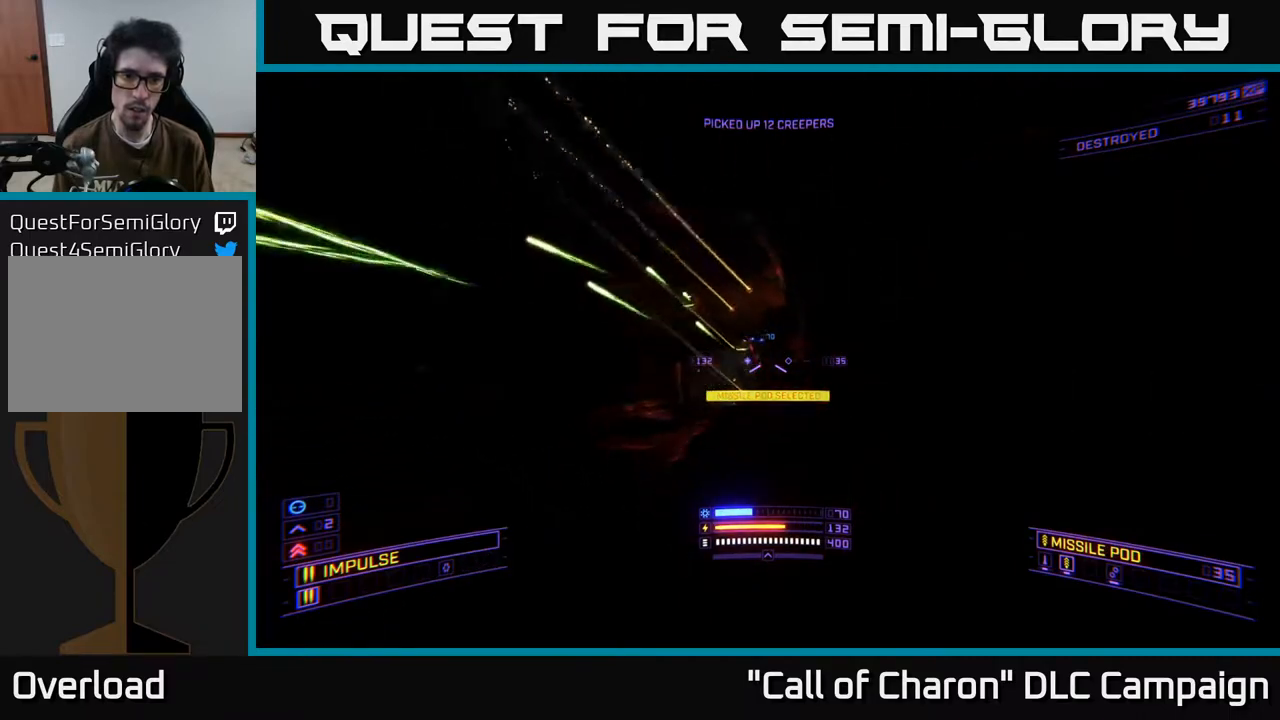
{"buttons": [], "left_stick": "up-left", "right_stick": "down-left", "events": [[33, "right_stick", "center"], [67, "X", "up"], [317, "right_stick", "down-left"]]}
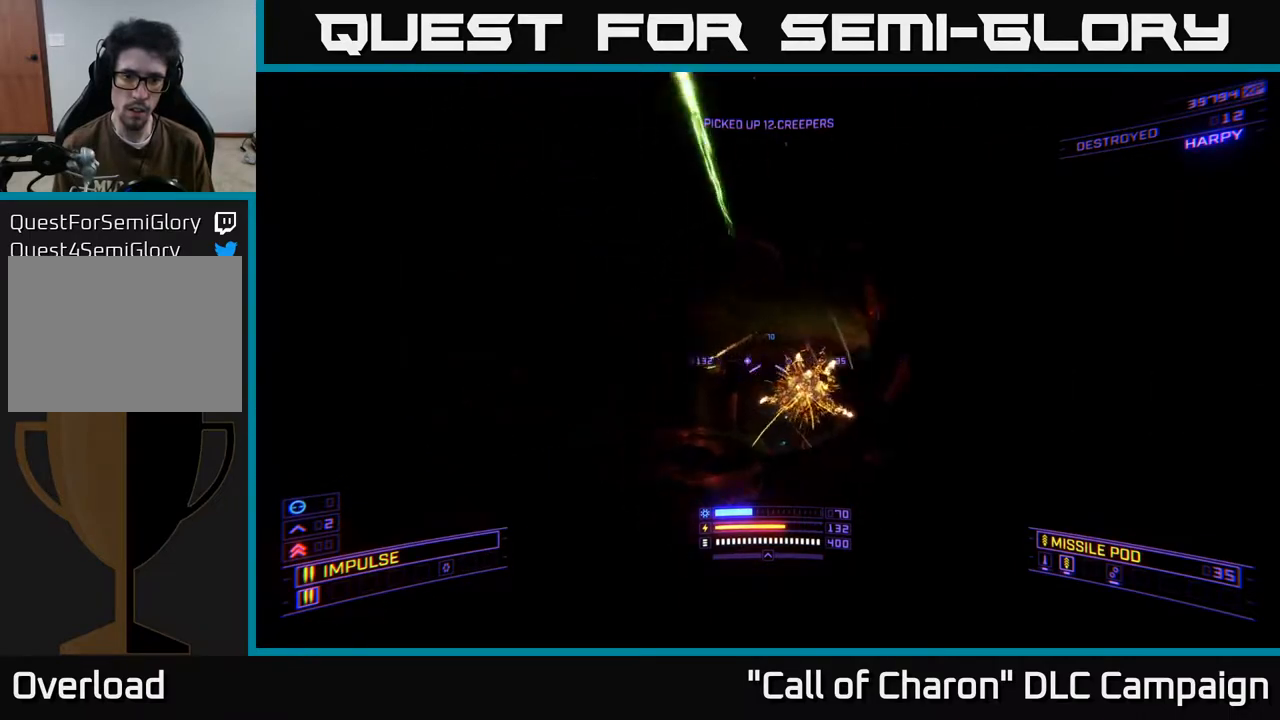
{"buttons": ["X"], "left_stick": "up-right", "right_stick": "up", "events": [[100, "R2", "down"], [117, "right_stick", "right"], [150, "left_stick", "up"], [167, "X", "down"], [217, "R2", "up"], [367, "R2", "down"], [417, "right_stick", "up"], [433, "left_stick", "up-right"], [467, "R2", "up"]]}
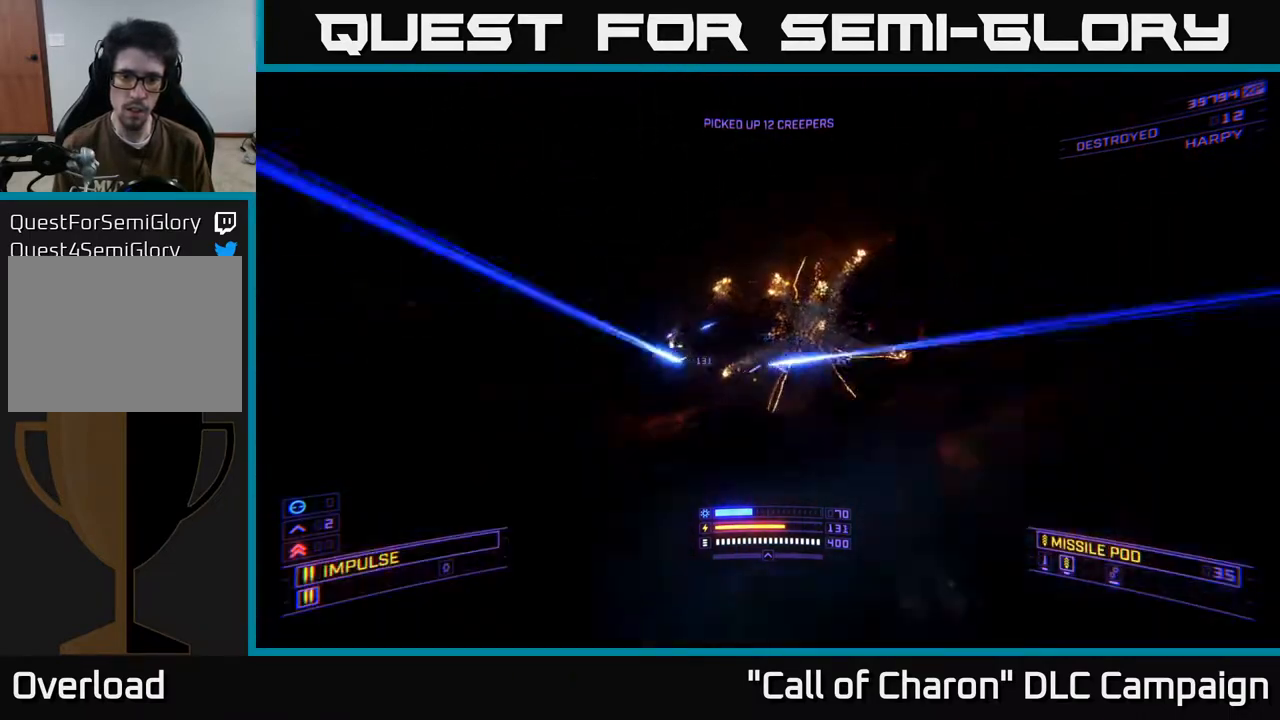
{"buttons": ["A", "R2"], "left_stick": "up-right", "right_stick": "center", "events": [[17, "right_stick", "left"], [33, "left_stick", "right"], [67, "X", "up"], [200, "A", "down"], [217, "right_stick", "center"], [483, "R2", "down"], [483, "left_stick", "up-right"]]}
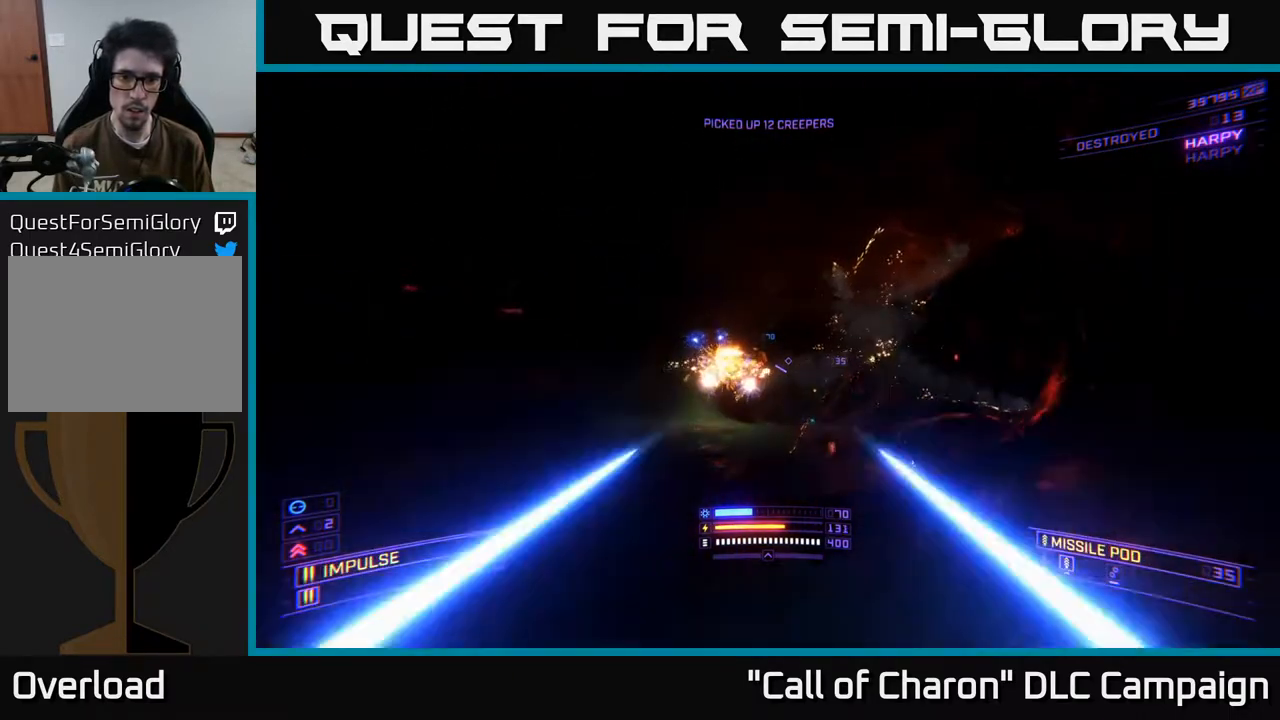
{"buttons": ["X"], "left_stick": "up-right", "right_stick": "center", "events": [[83, "right_stick", "down"], [100, "R2", "up"], [133, "left_stick", "up"], [150, "right_stick", "down-left"], [183, "A", "up"], [200, "R2", "down"], [283, "right_stick", "center"], [333, "R2", "up"], [417, "X", "down"], [433, "left_stick", "up-right"]]}
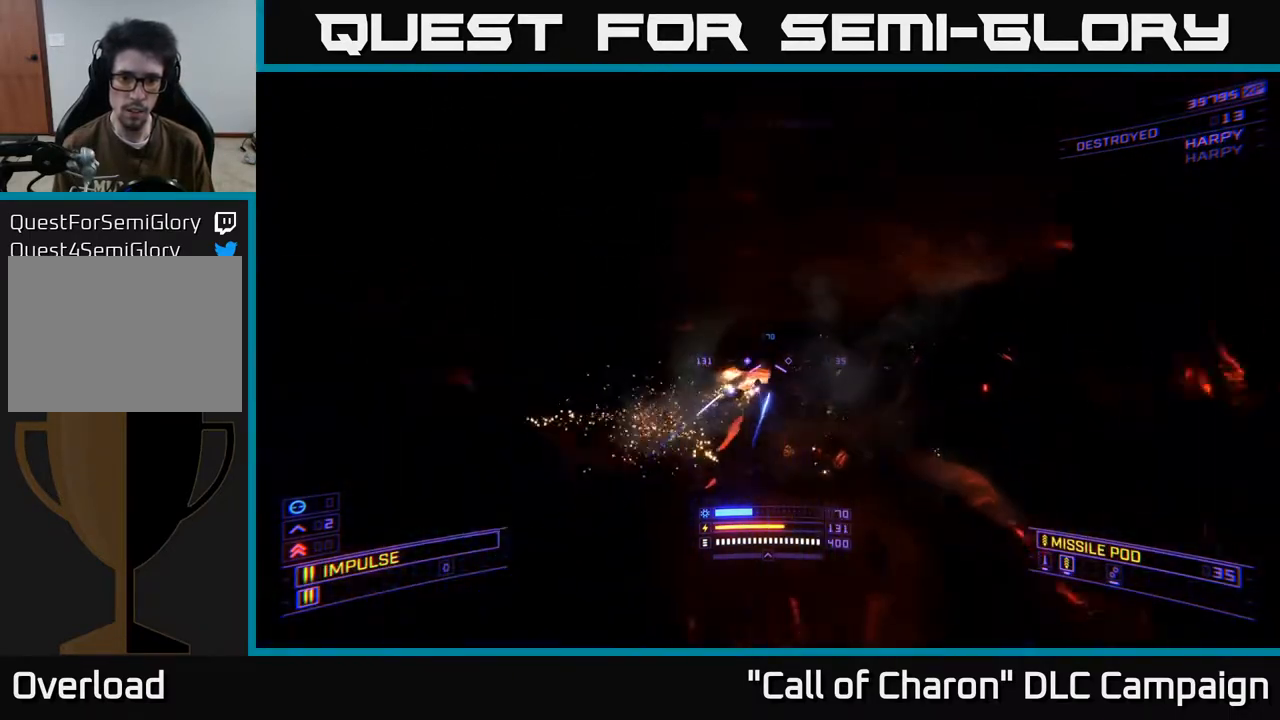
{"buttons": [], "left_stick": "up-left", "right_stick": "center", "events": [[117, "right_stick", "left"], [183, "X", "up"], [217, "right_stick", "center"], [300, "left_stick", "up"], [417, "left_stick", "up-left"]]}
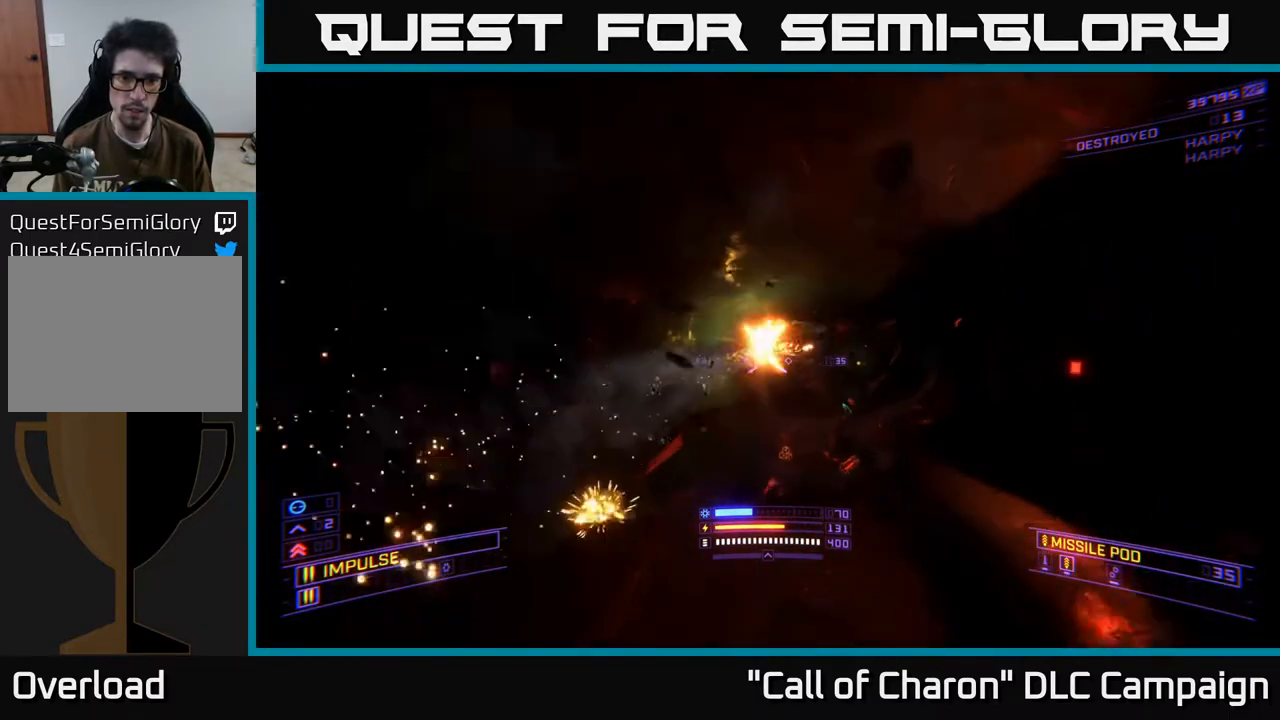
{"buttons": ["X"], "left_stick": "up-right", "right_stick": "center", "events": [[50, "left_stick", "up"], [183, "right_stick", "down-right"], [200, "X", "down"], [300, "left_stick", "up-right"], [400, "right_stick", "center"]]}
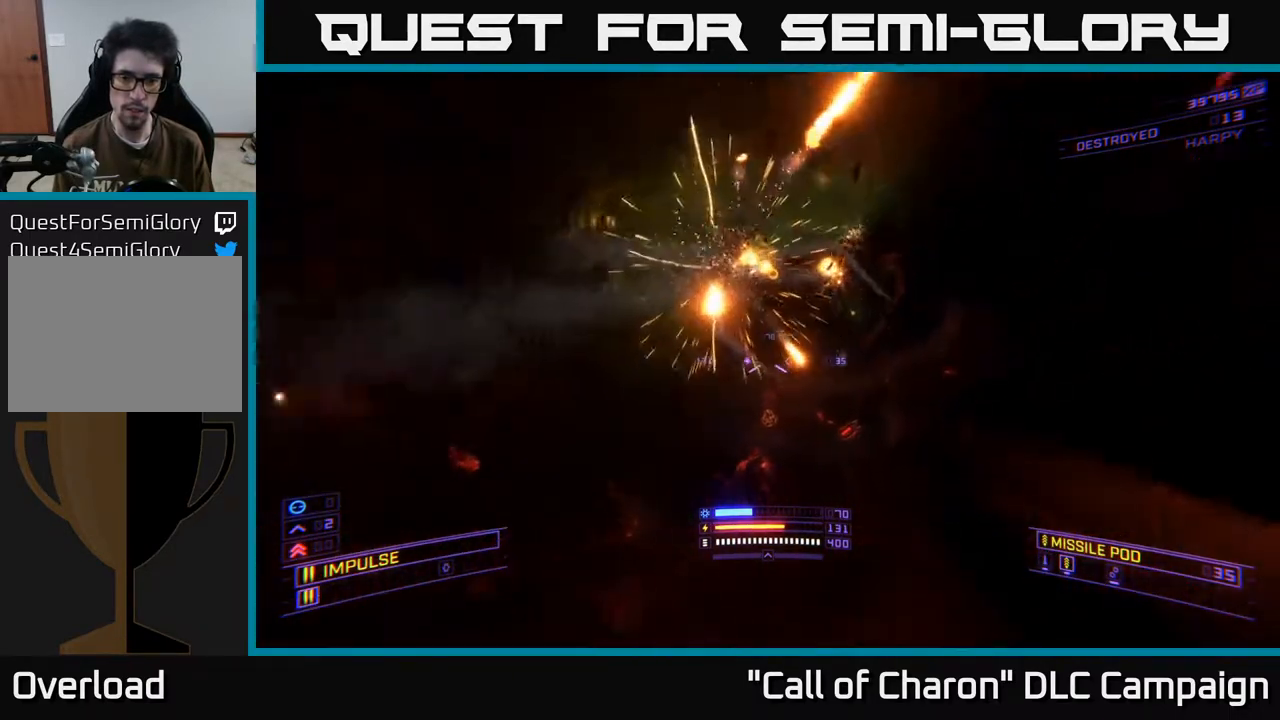
{"buttons": [], "left_stick": "up", "right_stick": "center", "events": [[33, "X", "up"], [100, "right_stick", "right"], [267, "left_stick", "up"], [267, "right_stick", "center"]]}
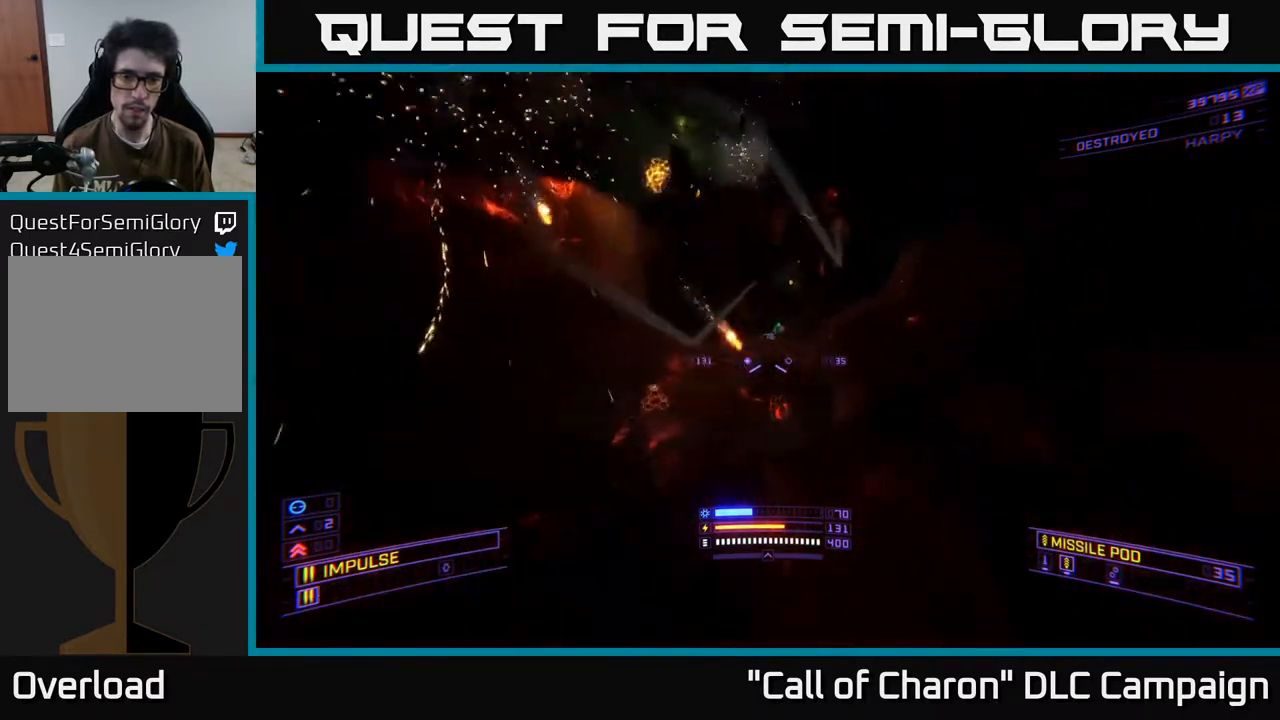
{"buttons": [], "left_stick": "up", "right_stick": "down", "events": [[67, "right_stick", "up-left"], [350, "right_stick", "center"], [483, "right_stick", "down"]]}